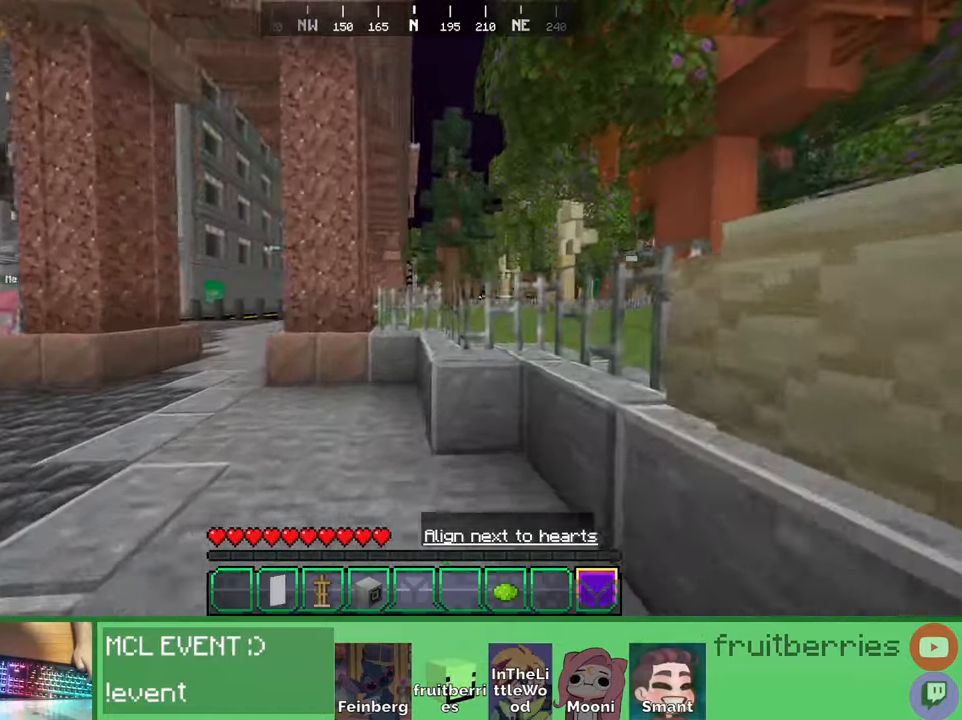
Gameplay with keyboard and mouse; each line is a JSON object with the keys and mouse buttons held at the frame after it. "events" lists presses ("down") and releases ("up") of "a", "ctrl", "d", "e", "q", "s", "shift", "space", "w", "mouse_left", "mouse_wheel", "mouse_right", "mouse_mb4" and "mouse_mb5" between this image and that frame as [ms after this image, input, new state], when the widget could be followed in between. "mouse_left", "mouse_wheel", "mouse_right", "mouse_mb4", "mouse_mb5" = the "left", "wheel", "right", "mb4", "mb5" buttons of the "mouse" list. No other keys are recorded. Fast repeated clicks can show as one long hold. "wheel" means that the mouse wheel is clicked or scrolled. Mouse movement is not recorded. Not read: other_keys.
{"keys": ["space", "w"], "mouse": ["left", "right"], "events": [[33, "d", "up"], [33, "mouse_left", "down"], [33, "mouse_right", "down"], [83, "mouse_left", "up"], [133, "mouse_left", "down"], [133, "mouse_right", "up"], [166, "mouse_left", "up"], [233, "mouse_right", "down"], [250, "mouse_left", "down"], [250, "space", "up"], [300, "mouse_left", "up"], [333, "mouse_left", "down"], [350, "mouse_right", "up"], [366, "mouse_left", "up"], [416, "mouse_right", "down"], [433, "mouse_left", "down"], [433, "space", "down"]]}
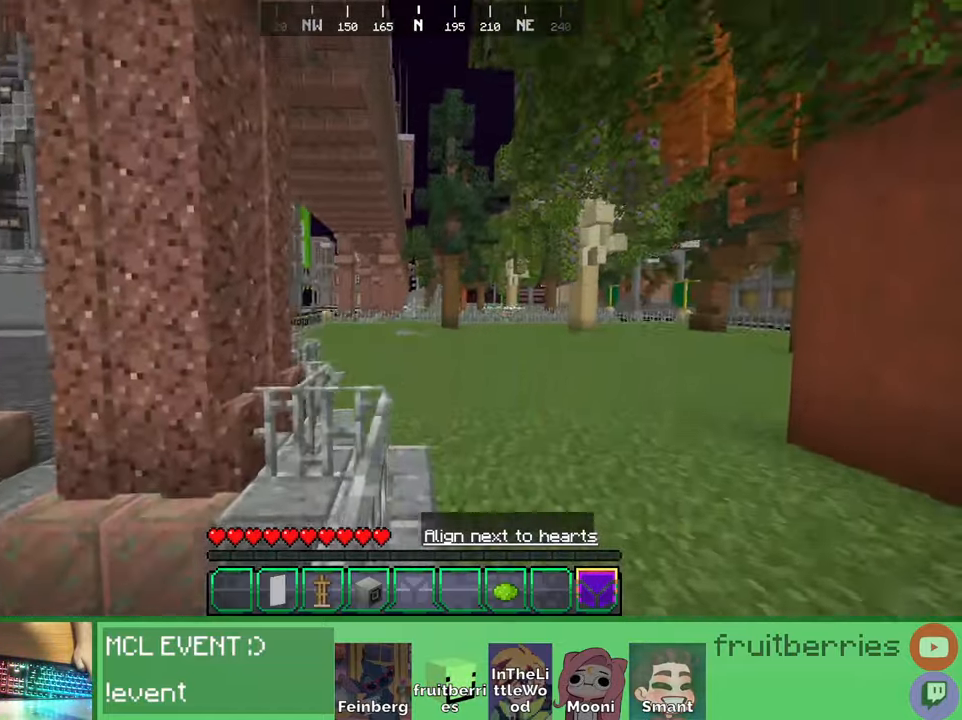
{"keys": ["w"], "mouse": ["left", "right"], "events": [[16, "mouse_right", "up"], [50, "mouse_left", "up"], [116, "a", "down"], [116, "mouse_left", "down"], [116, "mouse_right", "down"], [150, "mouse_left", "up"], [183, "mouse_right", "up"], [200, "mouse_left", "down"], [233, "space", "up"], [250, "mouse_left", "up"], [316, "mouse_right", "down"], [333, "a", "up"], [333, "mouse_left", "down"], [366, "mouse_left", "up"], [366, "mouse_right", "up"], [400, "mouse_left", "down"], [433, "mouse_left", "up"], [483, "mouse_left", "down"], [483, "mouse_right", "down"]]}
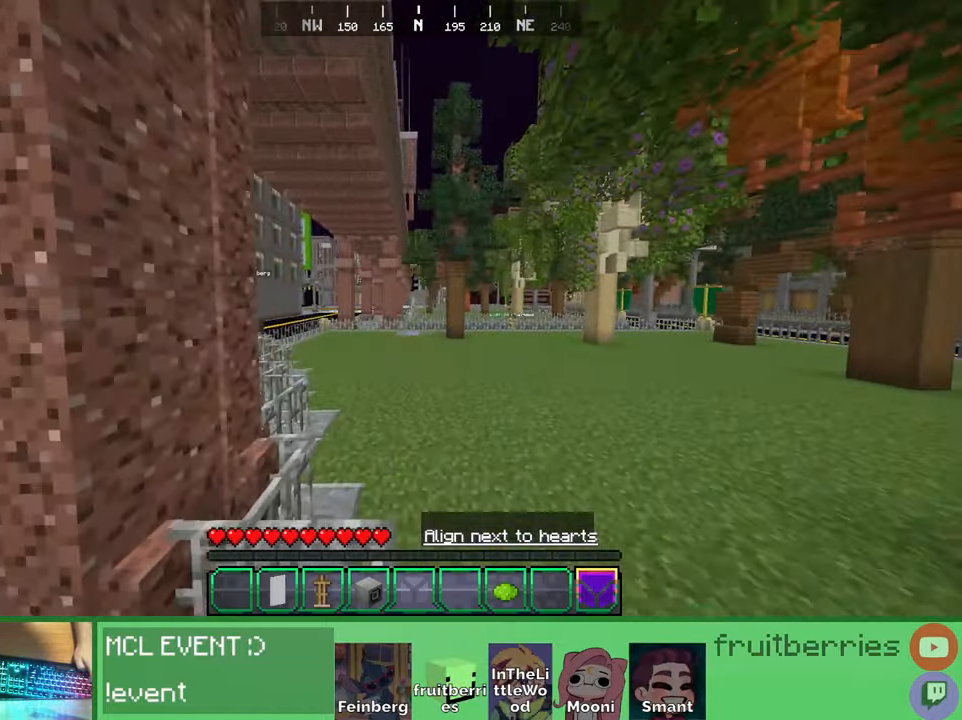
{"keys": ["space", "w"], "mouse": []}
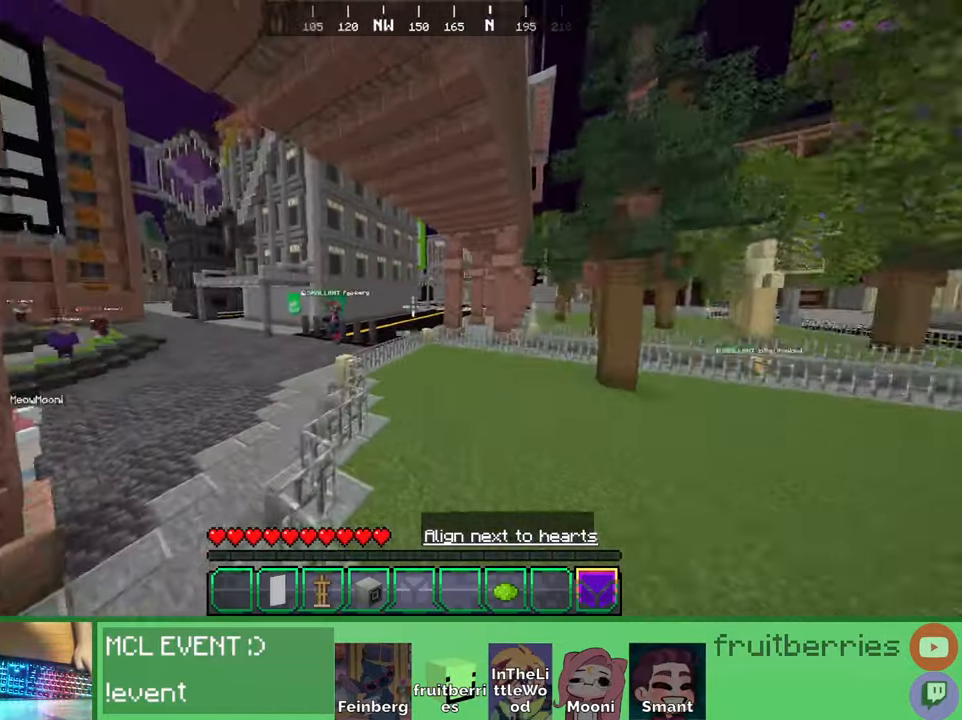
{"keys": ["d", "space", "w"], "mouse": []}
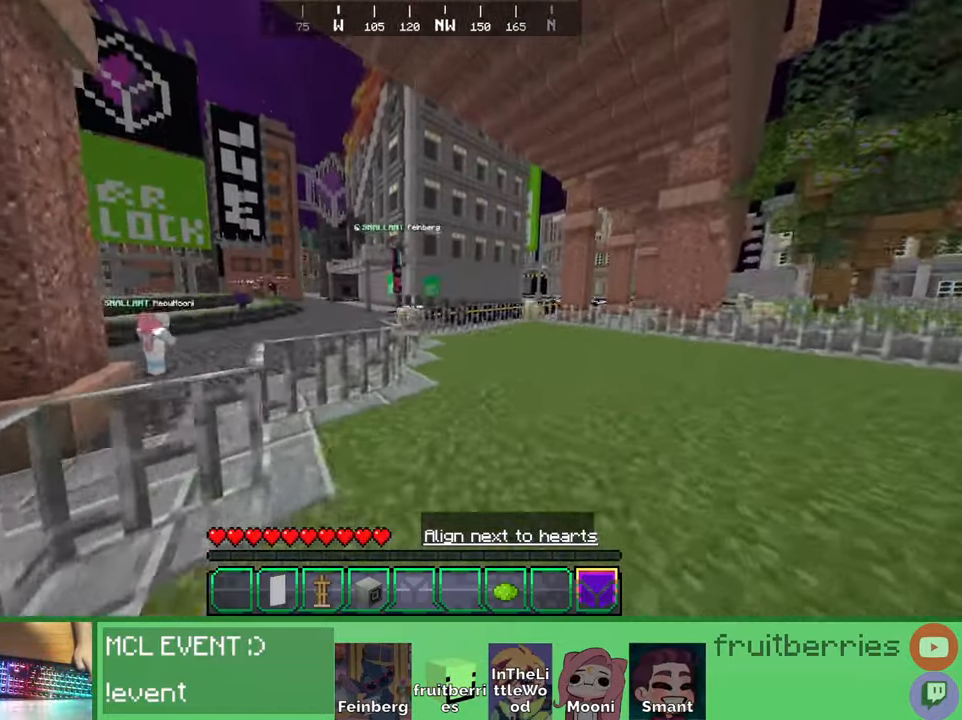
{"keys": ["w"], "mouse": [], "events": [[66, "mouse_left", "down"], [100, "mouse_left", "up"], [133, "d", "up"], [133, "mouse_right", "down"], [166, "mouse_left", "down"], [216, "mouse_left", "up"], [250, "mouse_right", "up"], [266, "mouse_left", "down"], [266, "space", "up"], [283, "mouse_left", "up"], [350, "mouse_right", "down"], [366, "mouse_left", "down"], [416, "mouse_left", "up"], [450, "mouse_left", "down"], [466, "mouse_right", "up"], [483, "mouse_left", "up"]]}